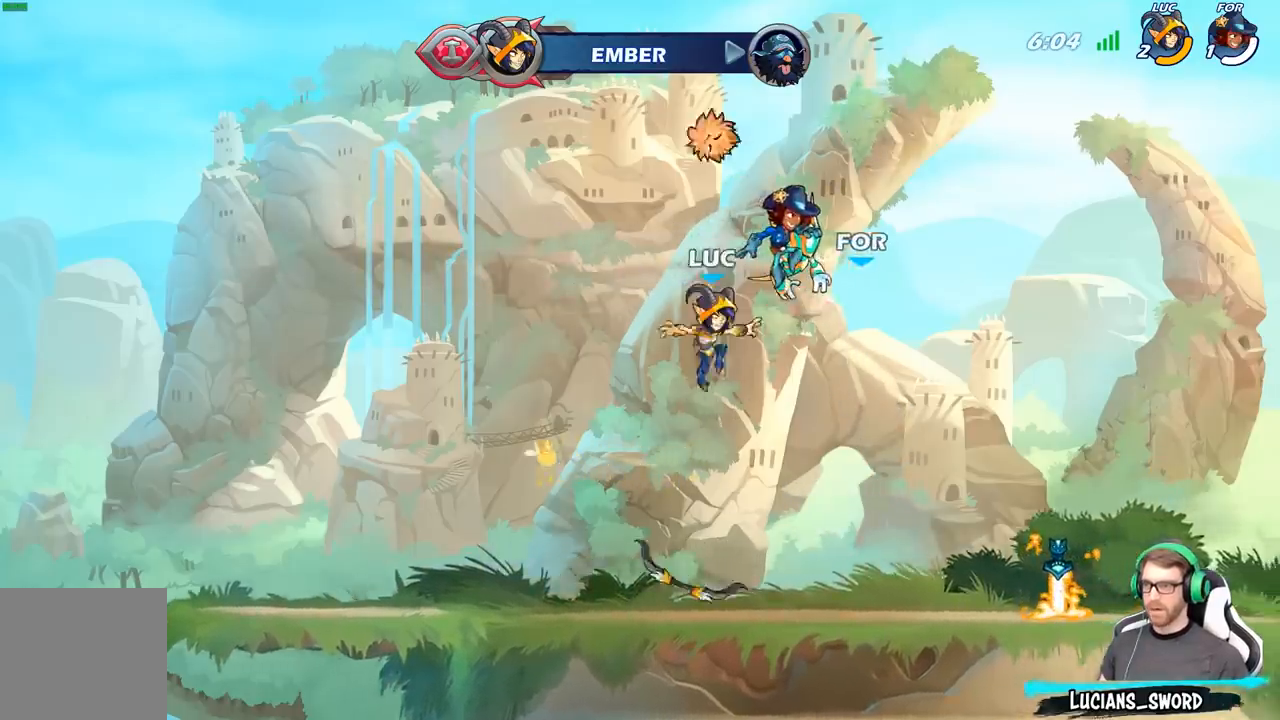
Gameplay with a controller (Xbox layout); each line is a JSON object with the inputs held at the frame after it. "events" lists button and stick changes between this image and that frame as [ms after this image, input, new state], when the widget could be followed in between.
{"buttons": [], "left_stick": "down-right", "right_stick": "center", "events": [[117, "left_stick", "down-right"], [217, "R1", "down"], [300, "A", "down"], [367, "R1", "up"], [417, "A", "up"]]}
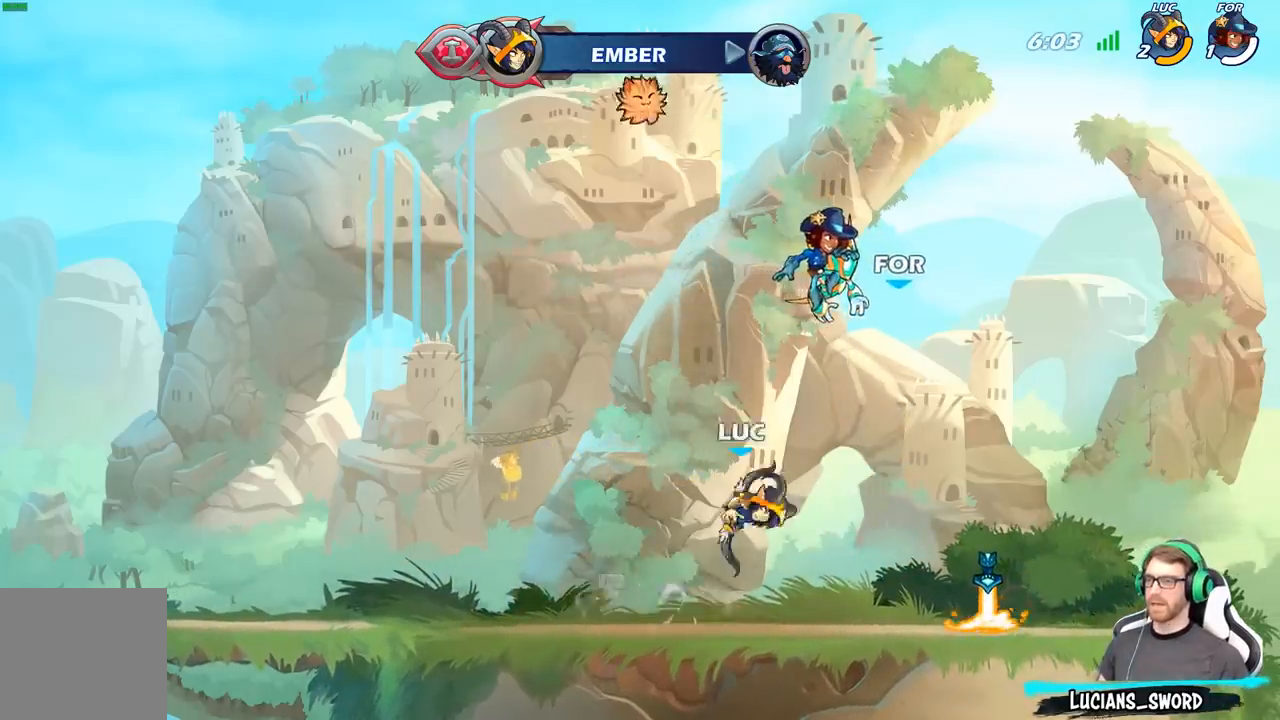
{"buttons": ["R1"], "left_stick": "up-left", "right_stick": "center", "events": [[50, "A", "down"], [200, "A", "up"], [333, "left_stick", "down-left"], [450, "left_stick", "up-left"], [500, "R1", "down"]]}
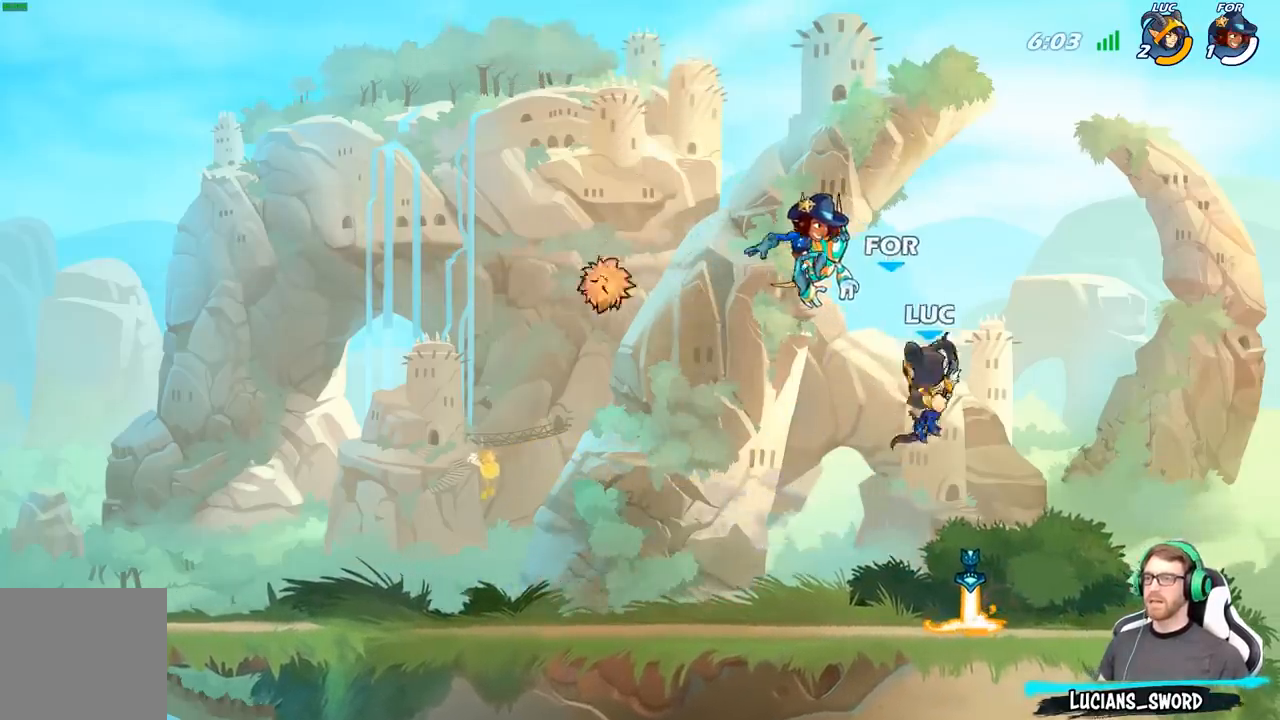
{"buttons": ["R1"], "left_stick": "left", "right_stick": "center", "events": [[17, "left_stick", "up"], [67, "R1", "up"], [133, "left_stick", "center"], [450, "R1", "down"], [500, "left_stick", "left"]]}
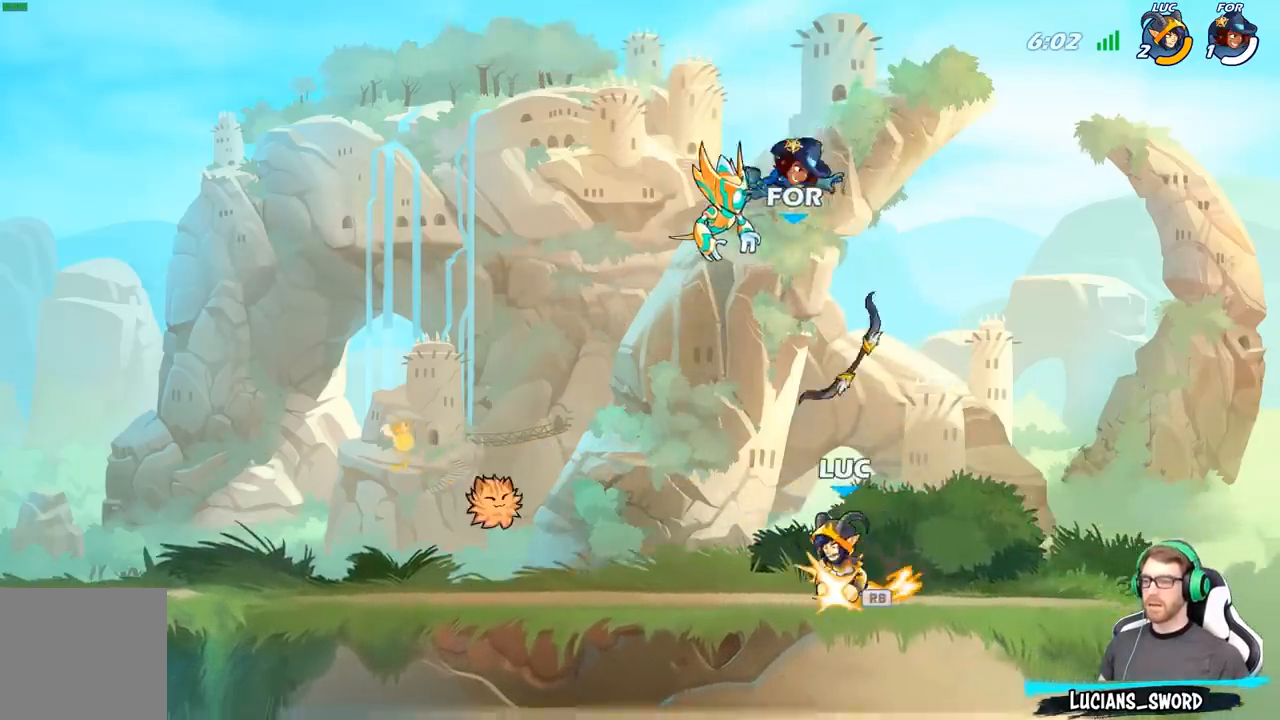
{"buttons": [], "left_stick": "down-right", "right_stick": "center", "events": [[33, "A", "down"], [33, "R1", "up"], [167, "A", "up"], [333, "left_stick", "down-right"]]}
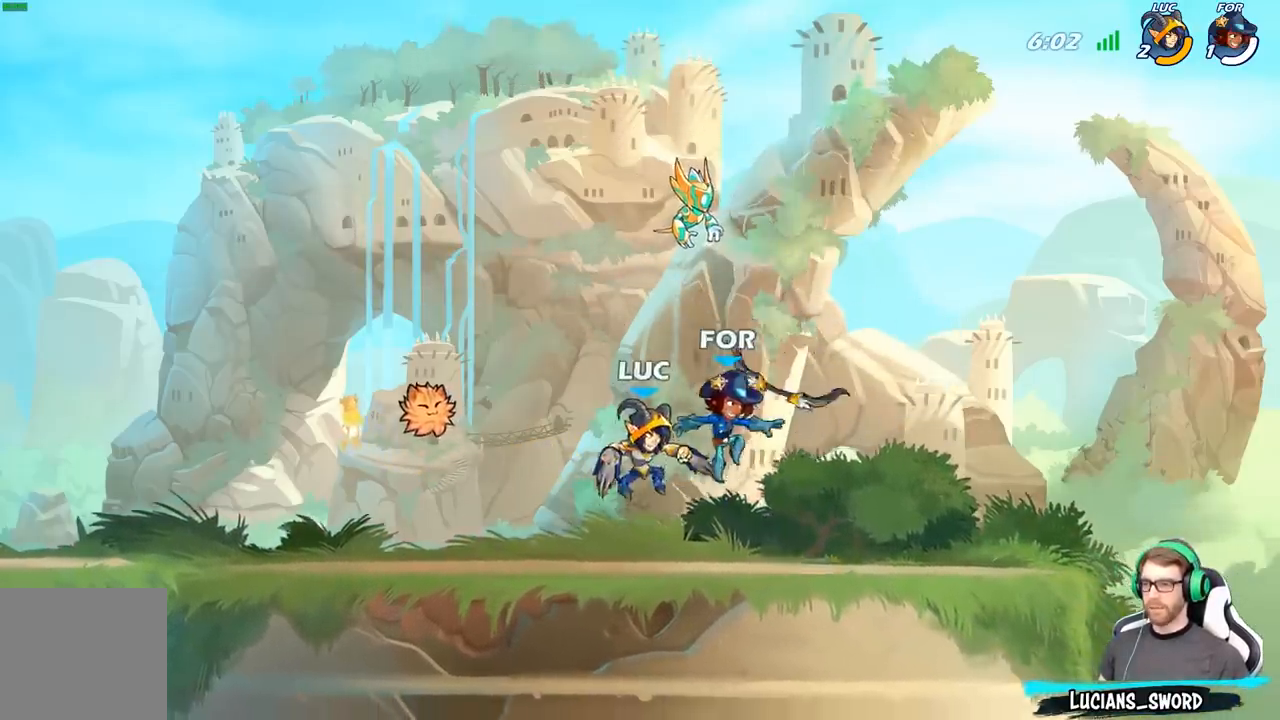
{"buttons": [], "left_stick": "down-left", "right_stick": "center", "events": [[33, "left_stick", "right"], [100, "R2", "down"], [133, "A", "down"], [217, "A", "up"], [267, "R2", "up"], [350, "left_stick", "down-left"]]}
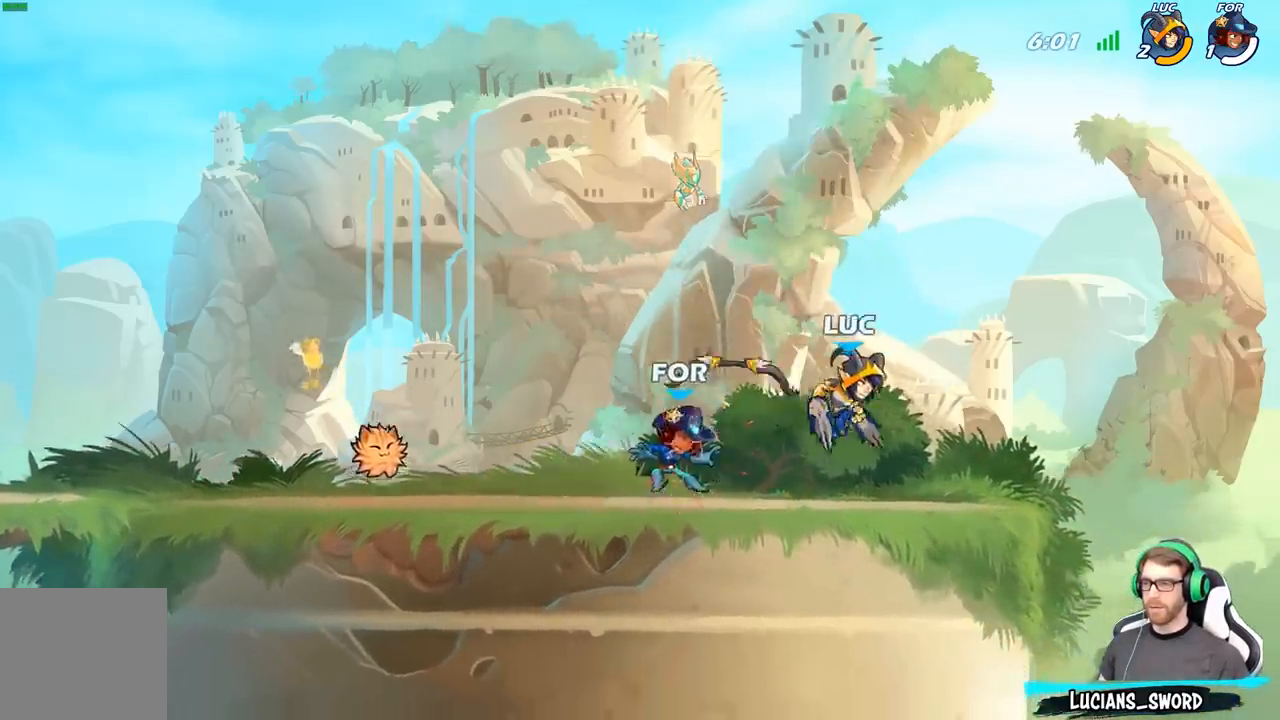
{"buttons": [], "left_stick": "left", "right_stick": "center", "events": [[33, "left_stick", "up-left"], [83, "R2", "down"], [133, "A", "down"], [217, "R2", "up"], [217, "left_stick", "down-left"], [233, "A", "up"], [250, "X", "down"], [350, "X", "up"], [467, "left_stick", "left"]]}
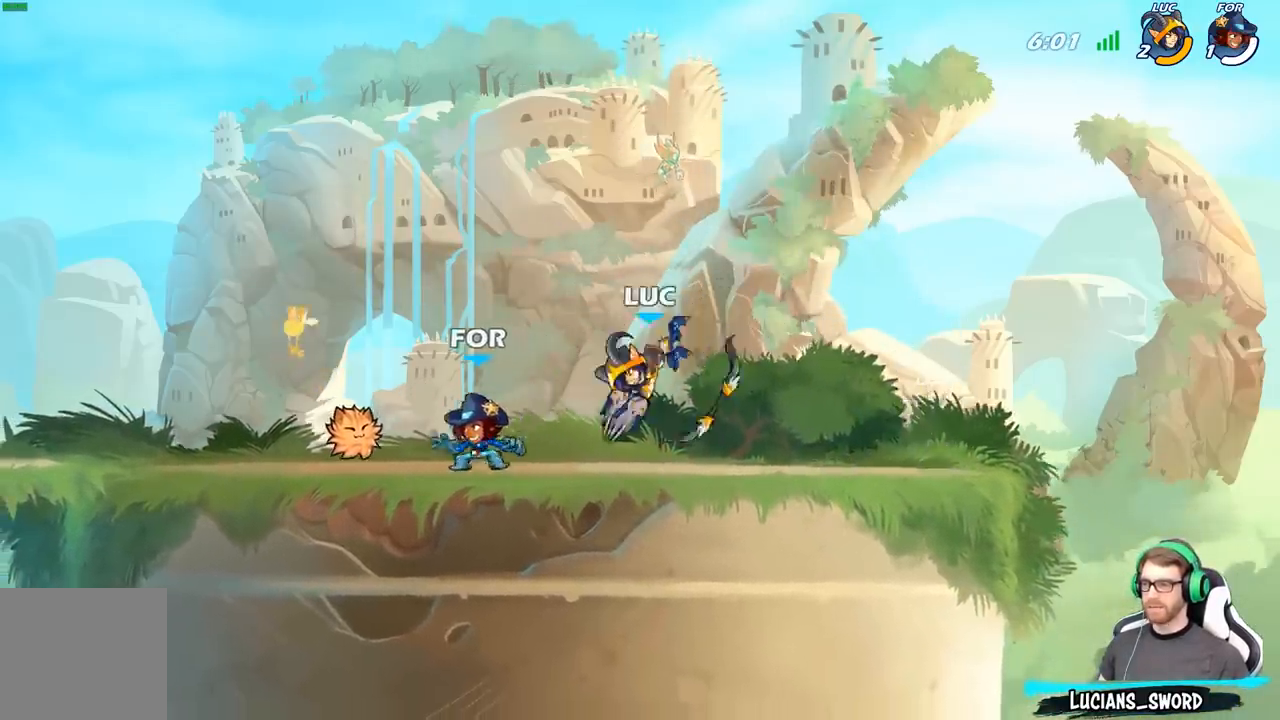
{"buttons": ["R2"], "left_stick": "left", "right_stick": "center", "events": [[33, "left_stick", "center"], [283, "left_stick", "left"], [433, "R2", "down"]]}
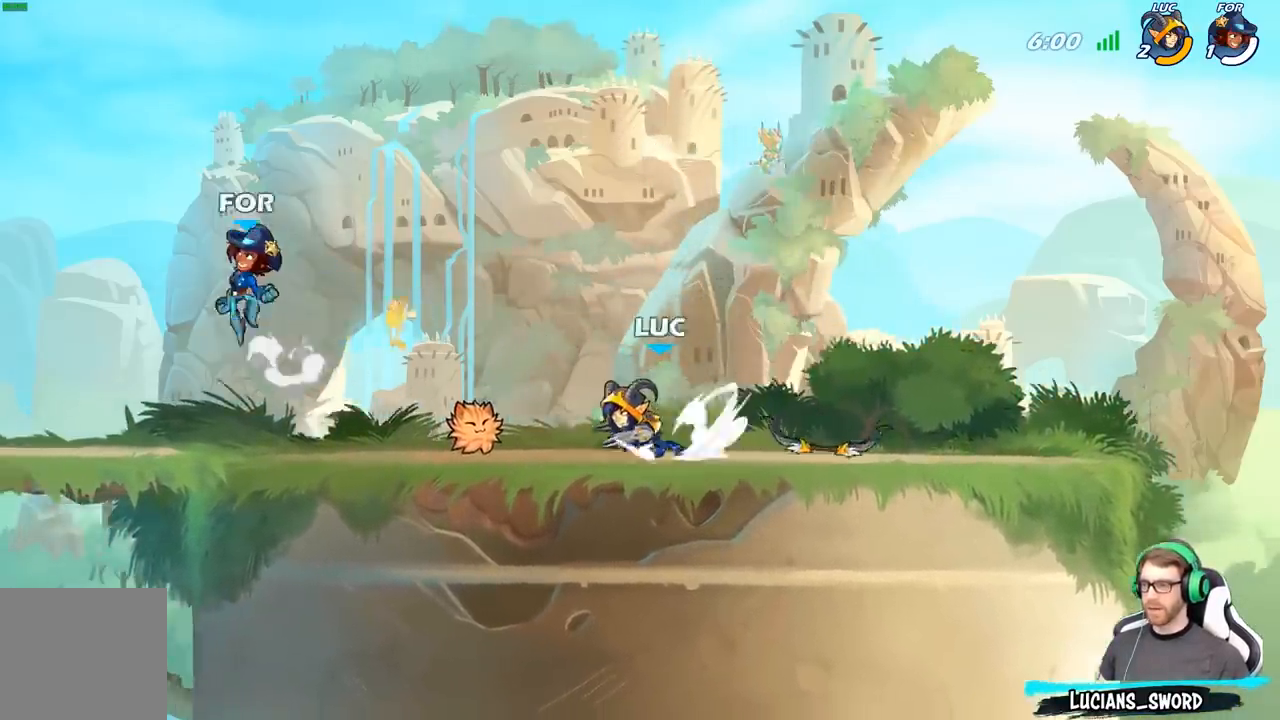
{"buttons": ["X"], "left_stick": "down-left", "right_stick": "center", "events": [[133, "R2", "up"], [350, "left_stick", "down-left"], [417, "X", "down"]]}
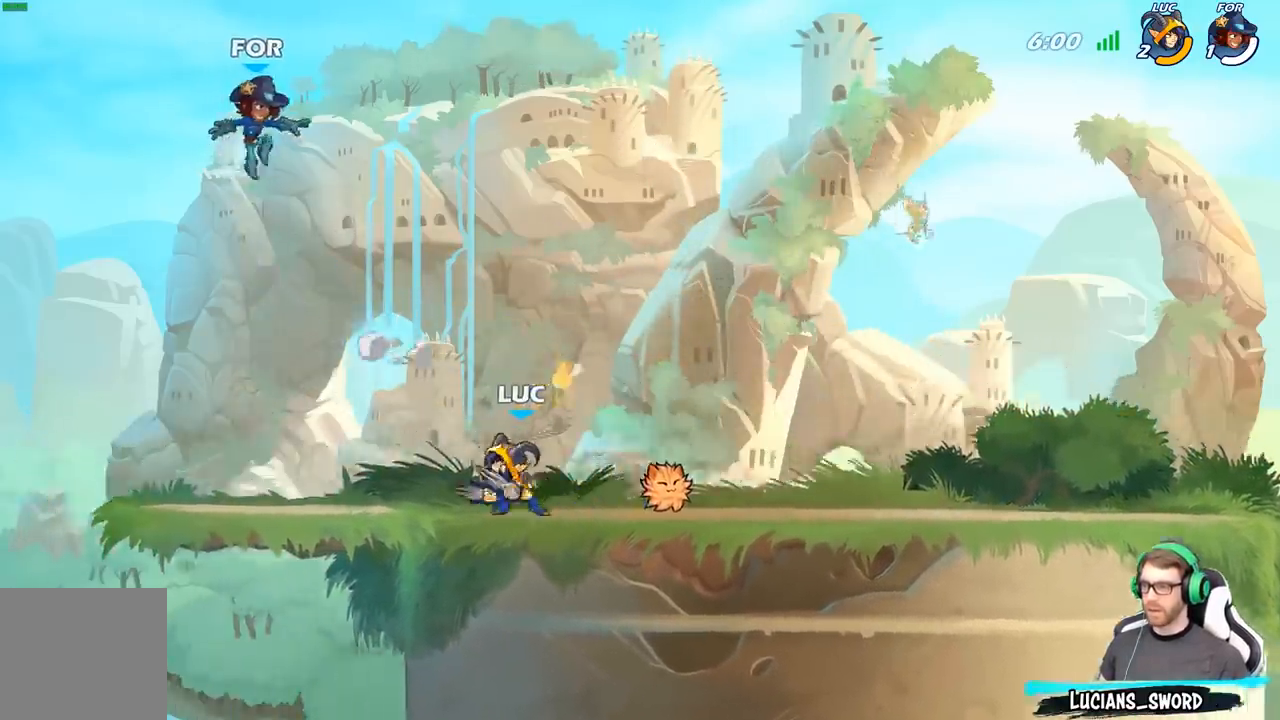
{"buttons": ["A", "X"], "left_stick": "center", "right_stick": "center", "events": [[17, "X", "up"], [133, "left_stick", "center"], [383, "left_stick", "right"], [450, "A", "down"], [483, "left_stick", "center"], [500, "X", "down"]]}
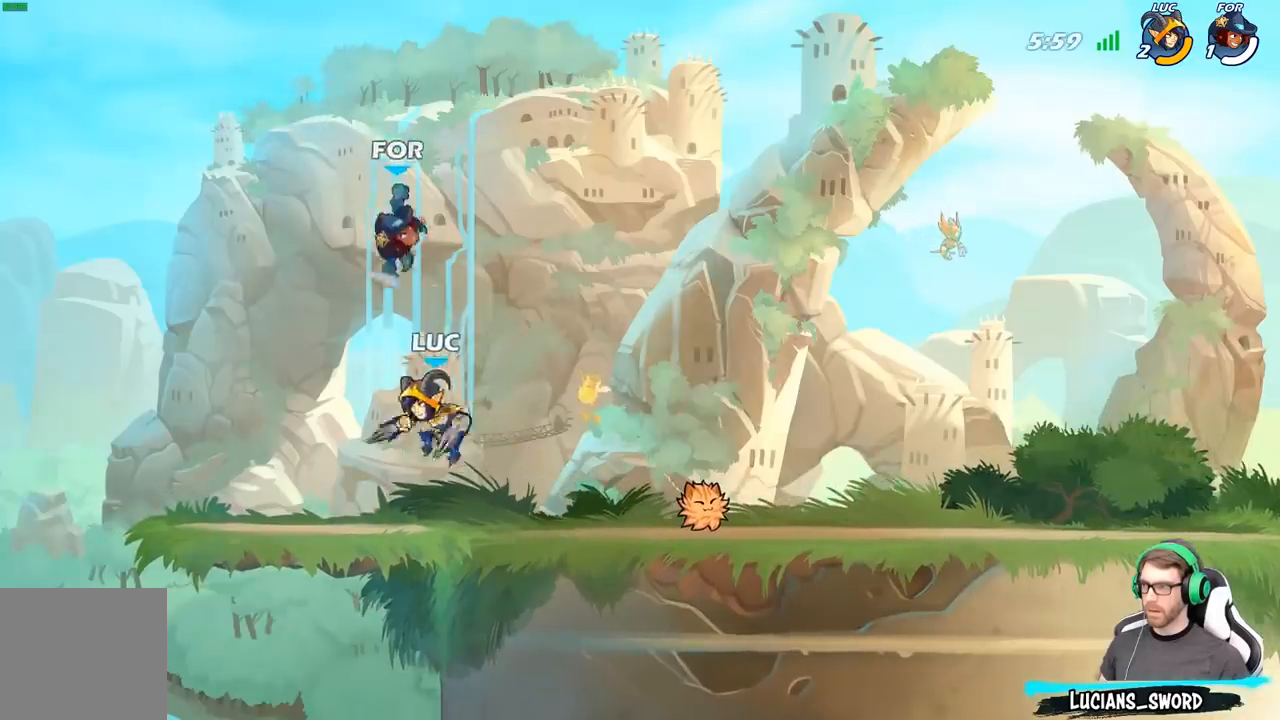
{"buttons": [], "left_stick": "right", "right_stick": "center", "events": [[50, "A", "up"], [67, "X", "up"], [167, "left_stick", "right"]]}
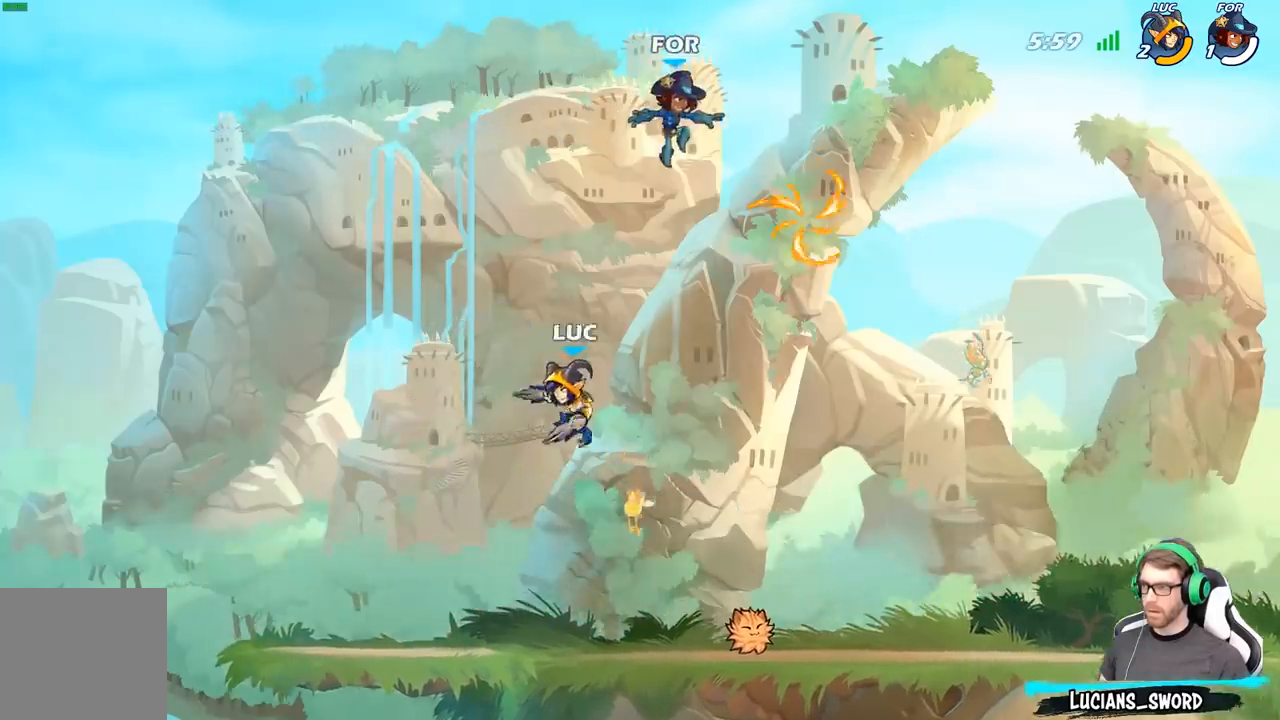
{"buttons": [], "left_stick": "center", "right_stick": "center", "events": [[167, "B", "down"], [167, "left_stick", "up-right"], [300, "B", "up"], [333, "left_stick", "center"]]}
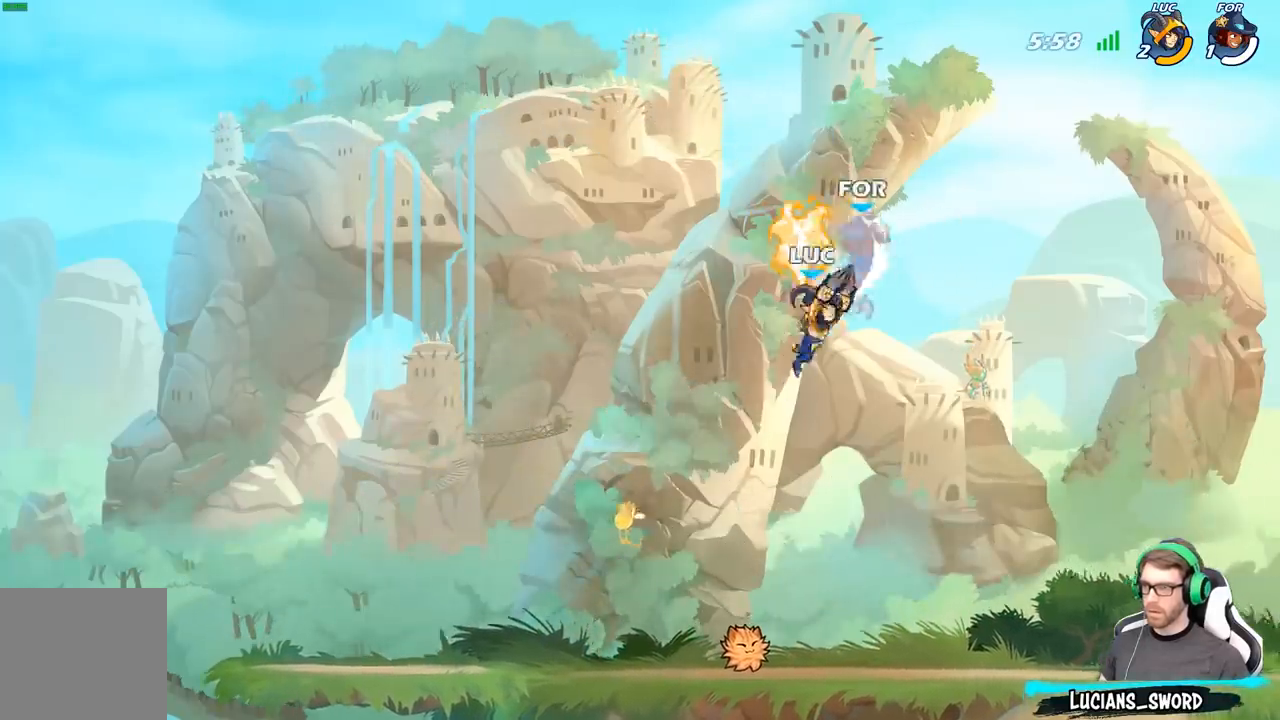
{"buttons": [], "left_stick": "right", "right_stick": "center", "events": [[300, "A", "down"], [333, "X", "down"], [383, "A", "up"], [400, "X", "up"], [500, "left_stick", "right"]]}
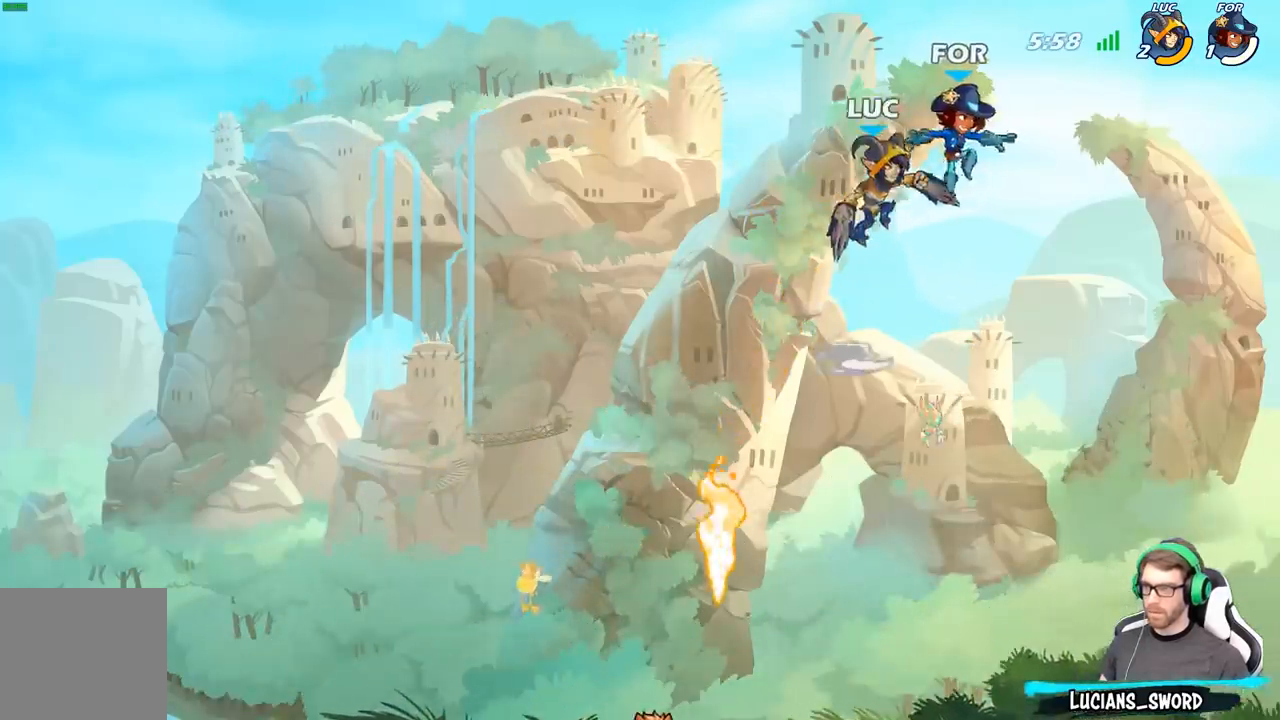
{"buttons": ["X"], "left_stick": "down", "right_stick": "center", "events": [[317, "left_stick", "down-right"], [467, "X", "down"], [483, "left_stick", "down"]]}
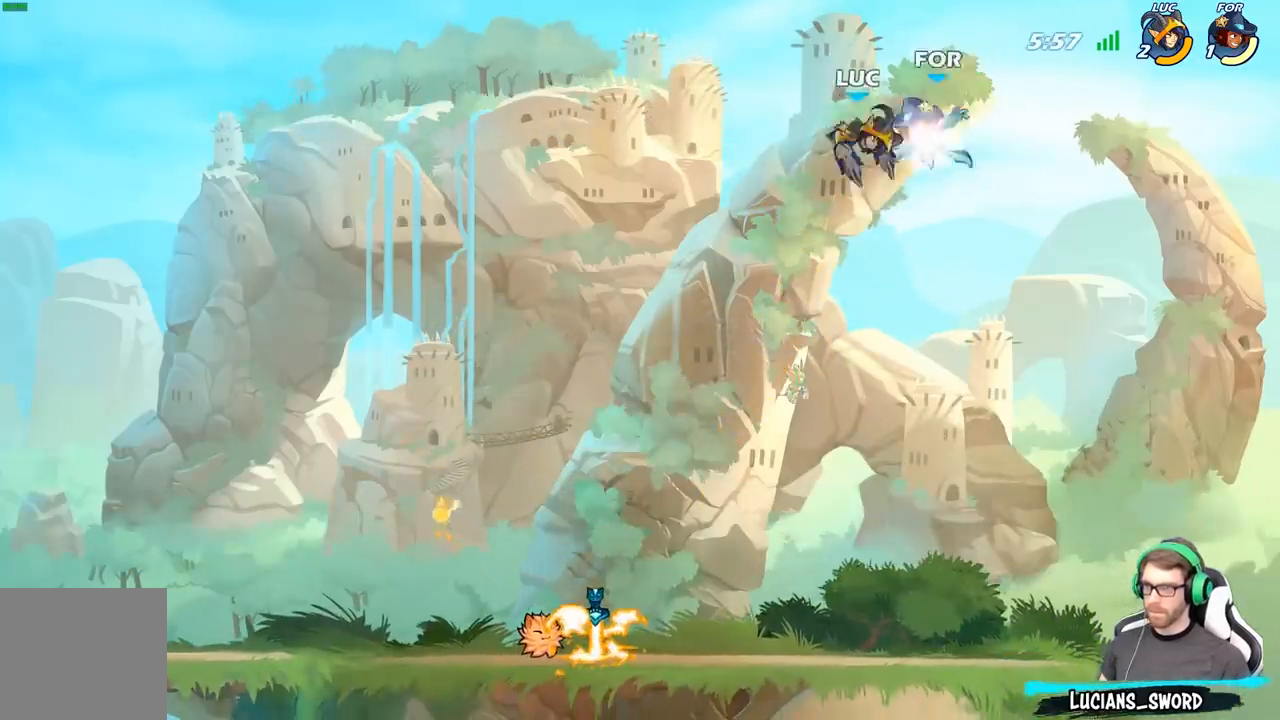
{"buttons": [], "left_stick": "left", "right_stick": "center", "events": [[33, "X", "up"], [100, "left_stick", "center"], [400, "left_stick", "left"]]}
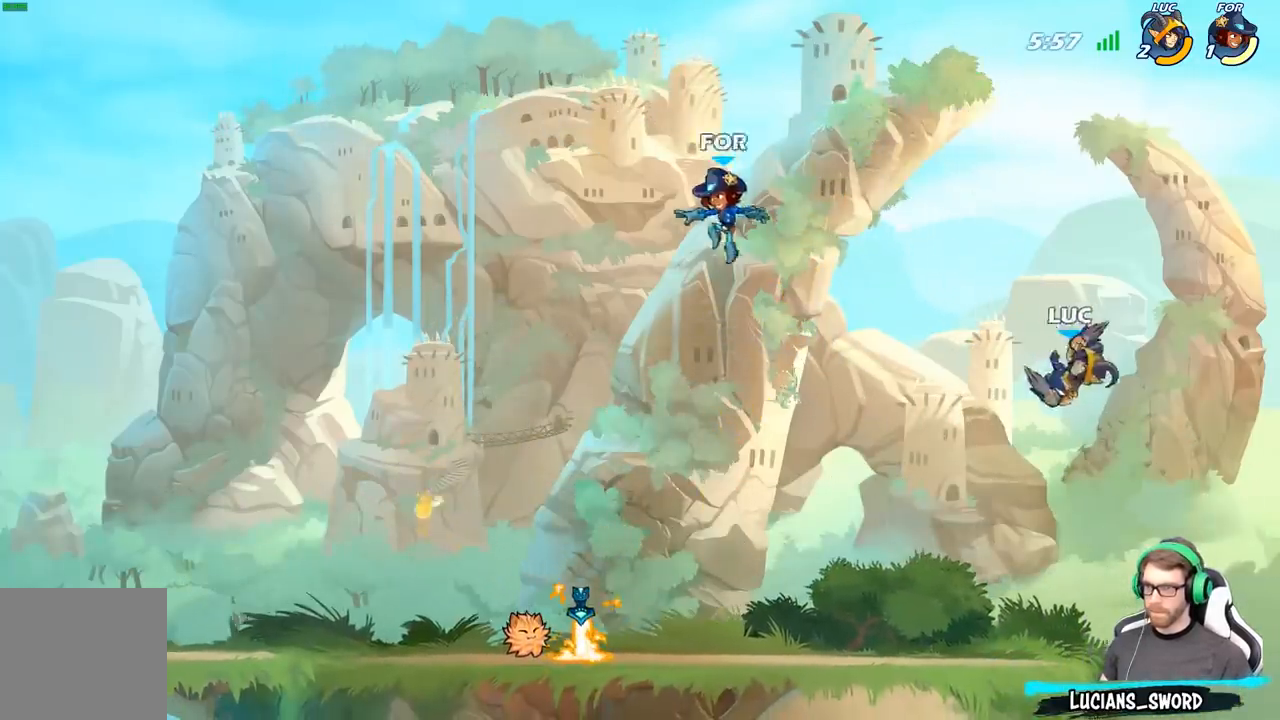
{"buttons": [], "left_stick": "up-left", "right_stick": "center", "events": [[450, "left_stick", "up-left"]]}
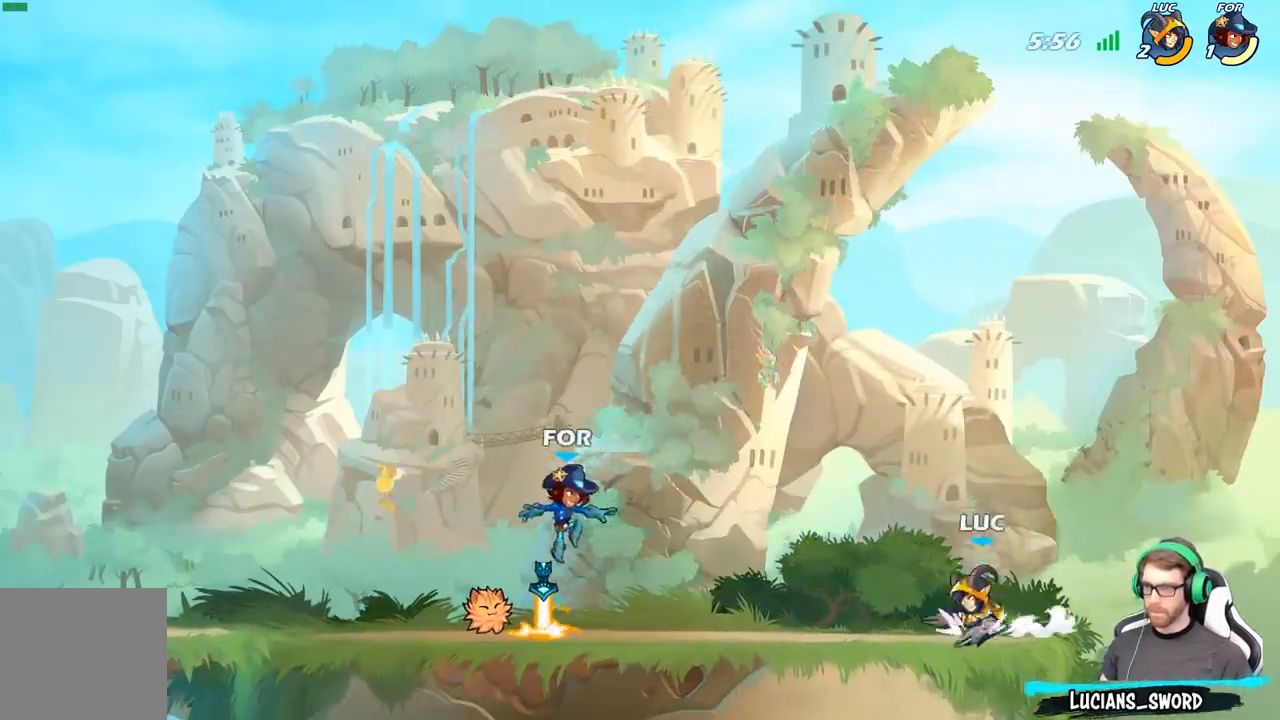
{"buttons": ["R2"], "left_stick": "up-left", "right_stick": "center", "events": [[33, "R2", "down"], [67, "A", "down"], [150, "A", "up"], [183, "R2", "up"], [200, "left_stick", "down-left"], [283, "R2", "down"], [300, "A", "down"], [333, "left_stick", "up-left"], [483, "A", "up"]]}
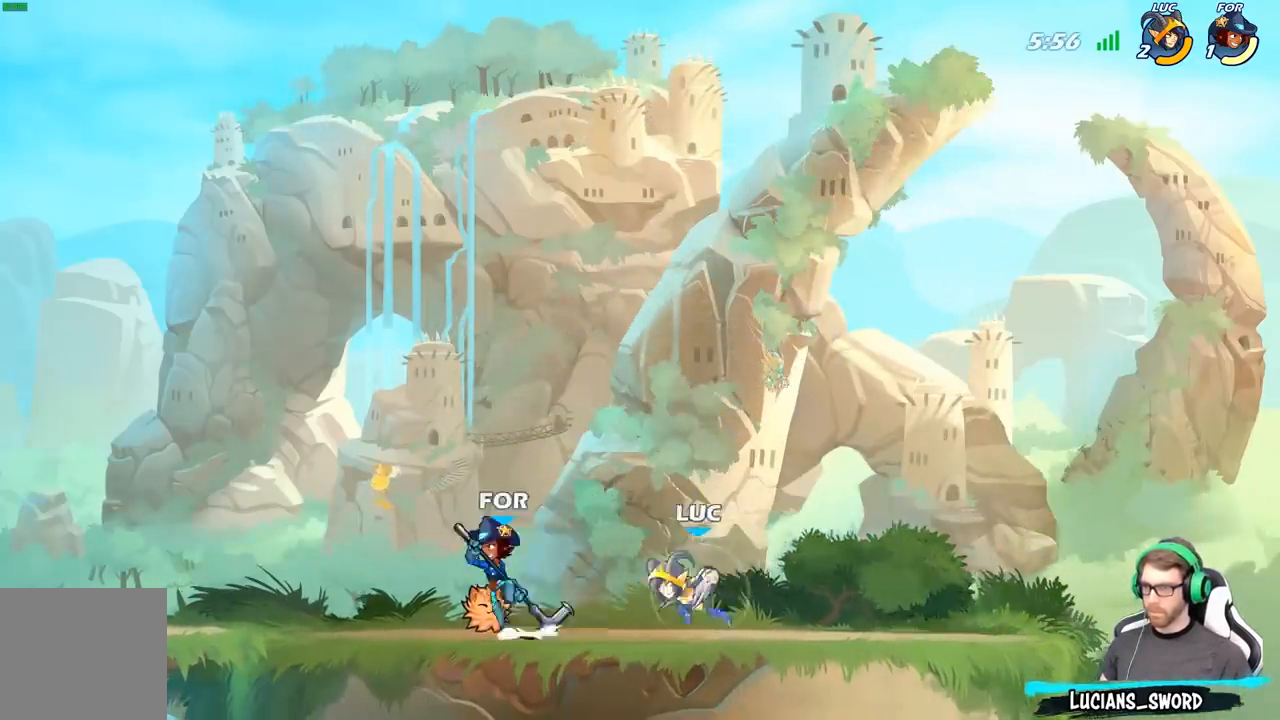
{"buttons": ["A"], "left_stick": "left", "right_stick": "center", "events": [[67, "R2", "up"], [83, "left_stick", "up-right"], [133, "A", "down"], [283, "A", "up"], [317, "left_stick", "up-left"], [400, "A", "down"], [483, "left_stick", "left"]]}
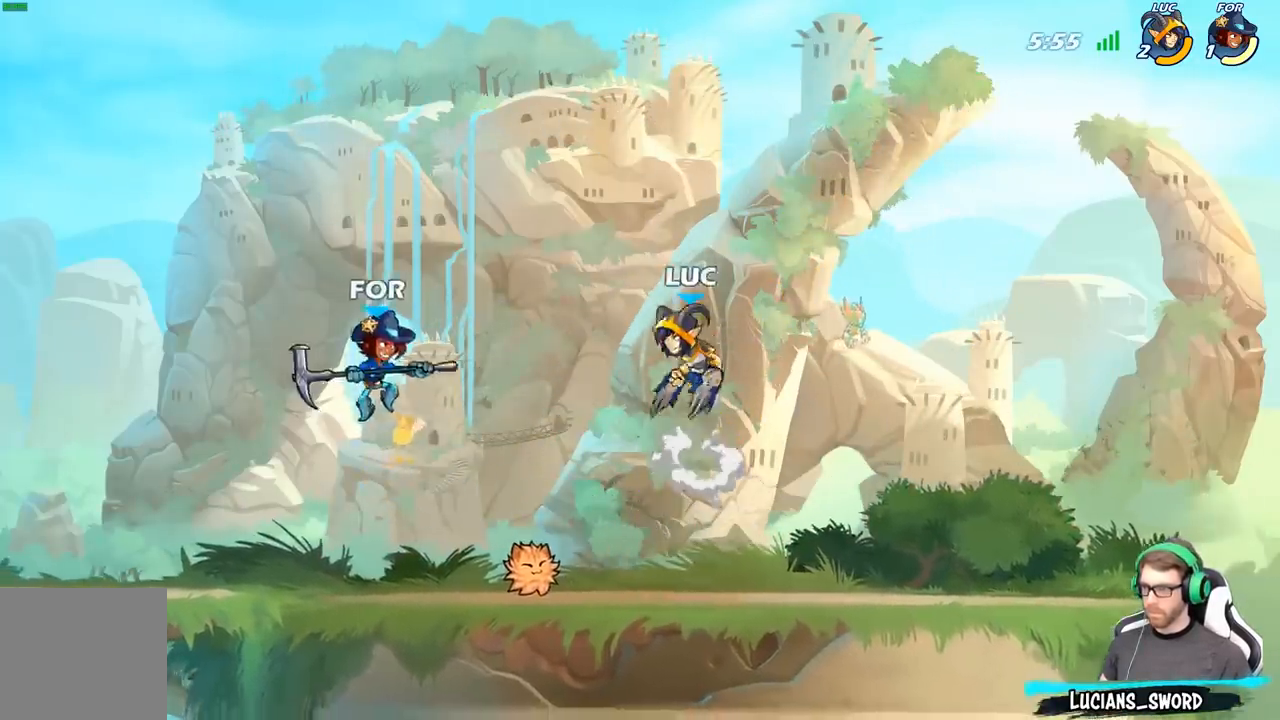
{"buttons": [], "left_stick": "center", "right_stick": "center", "events": [[117, "A", "up"], [250, "left_stick", "down-right"], [400, "X", "down"], [467, "X", "up"], [467, "left_stick", "center"]]}
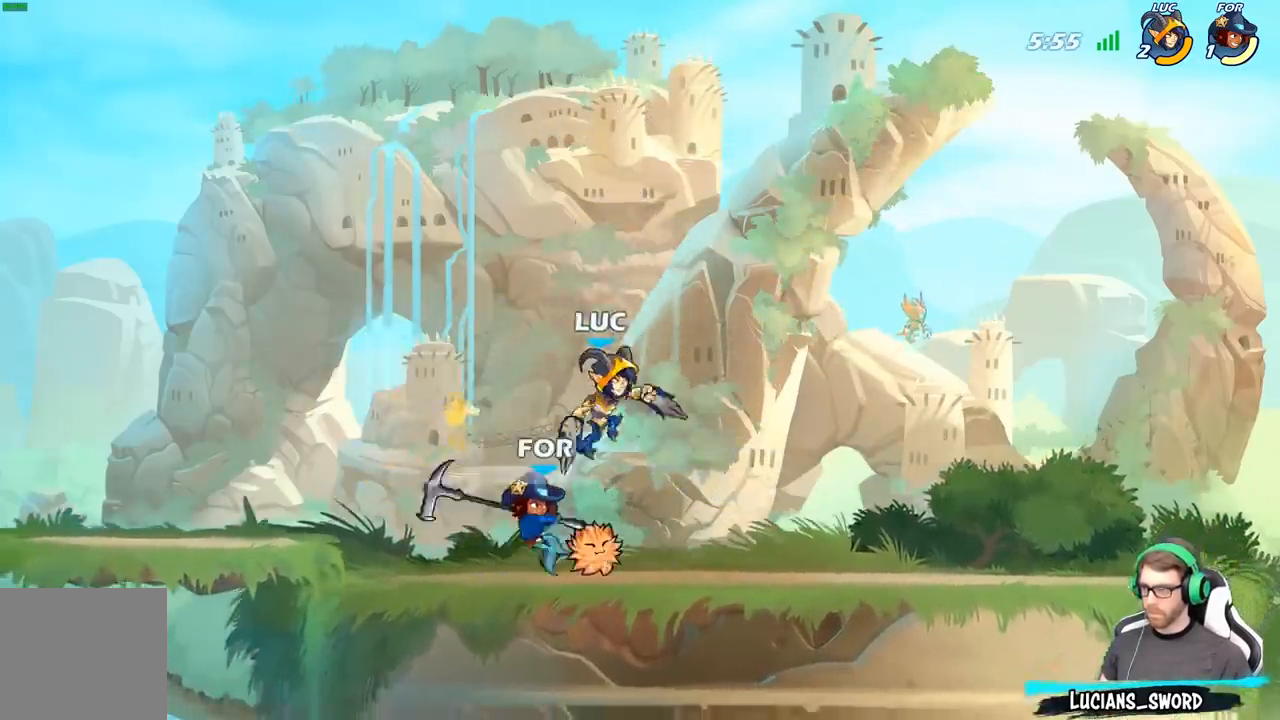
{"buttons": ["R2"], "left_stick": "up-left", "right_stick": "center", "events": [[400, "left_stick", "up-left"], [500, "R2", "down"]]}
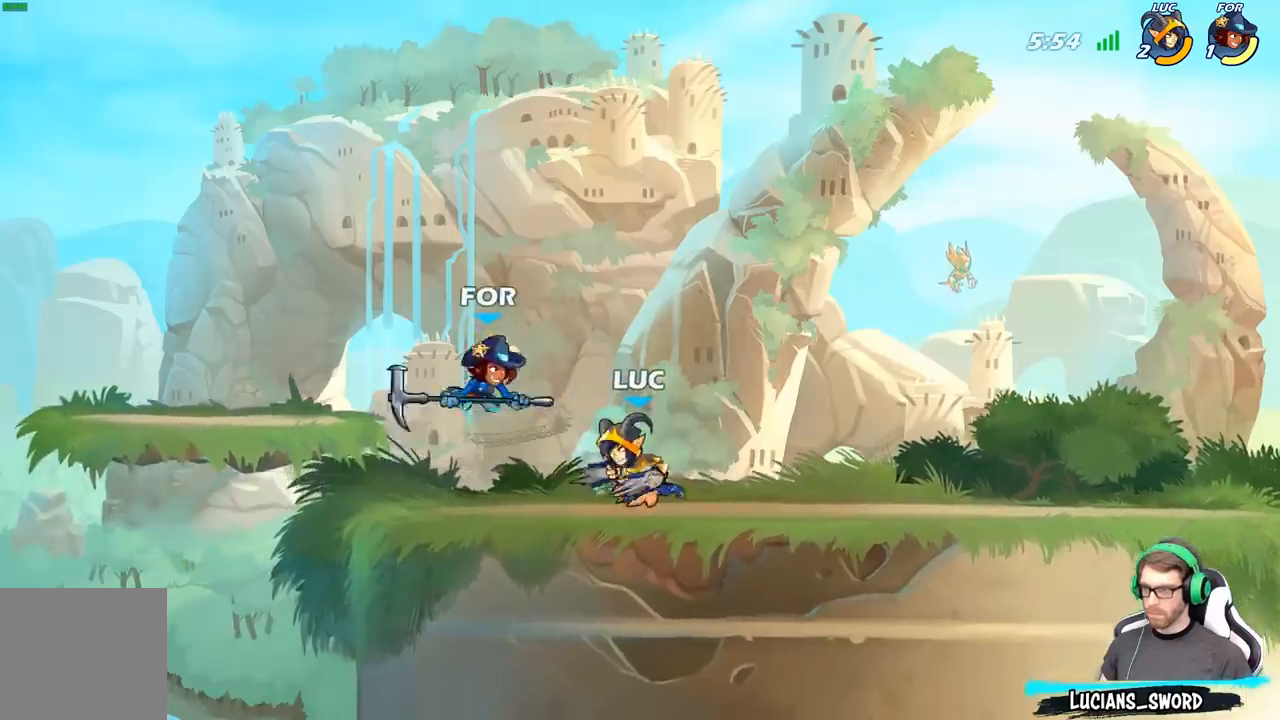
{"buttons": ["A", "X"], "left_stick": "center", "right_stick": "center", "events": [[17, "left_stick", "down-left"], [33, "X", "down"], [67, "R2", "up"], [133, "X", "up"], [183, "left_stick", "center"], [450, "A", "down"], [500, "X", "down"]]}
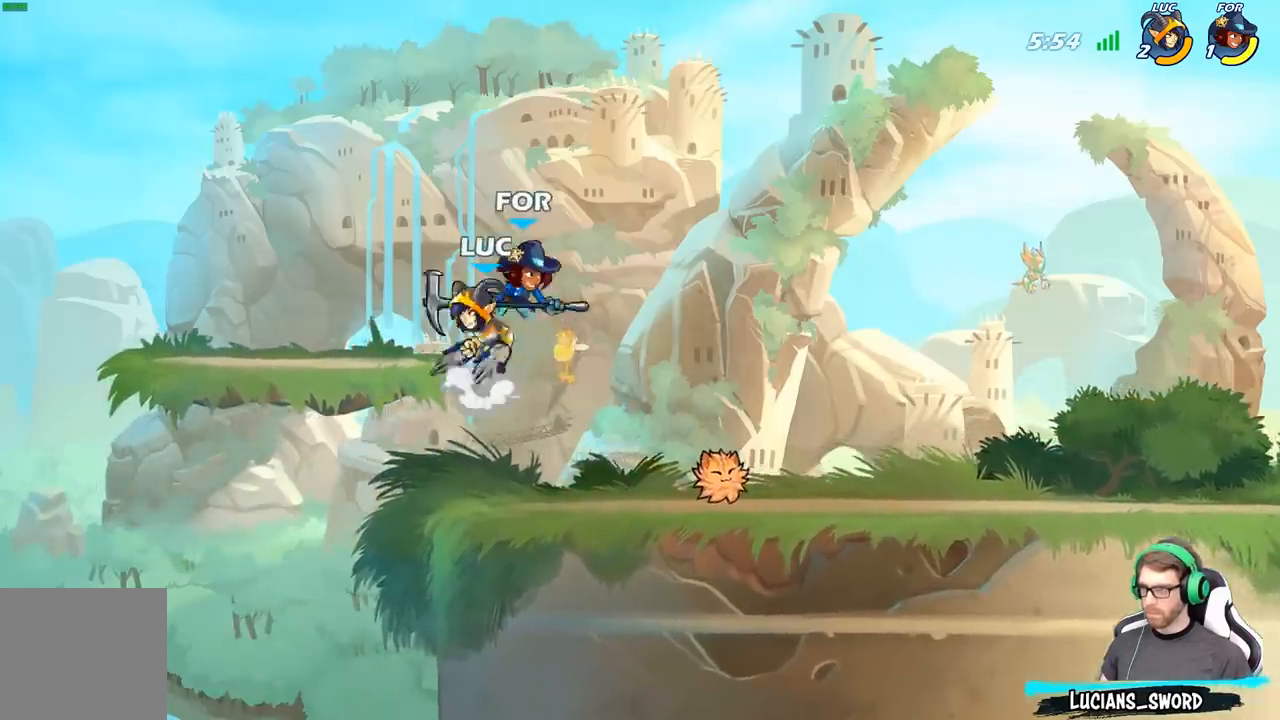
{"buttons": [], "left_stick": "right", "right_stick": "center", "events": [[33, "A", "up"], [33, "X", "up"], [167, "left_stick", "right"]]}
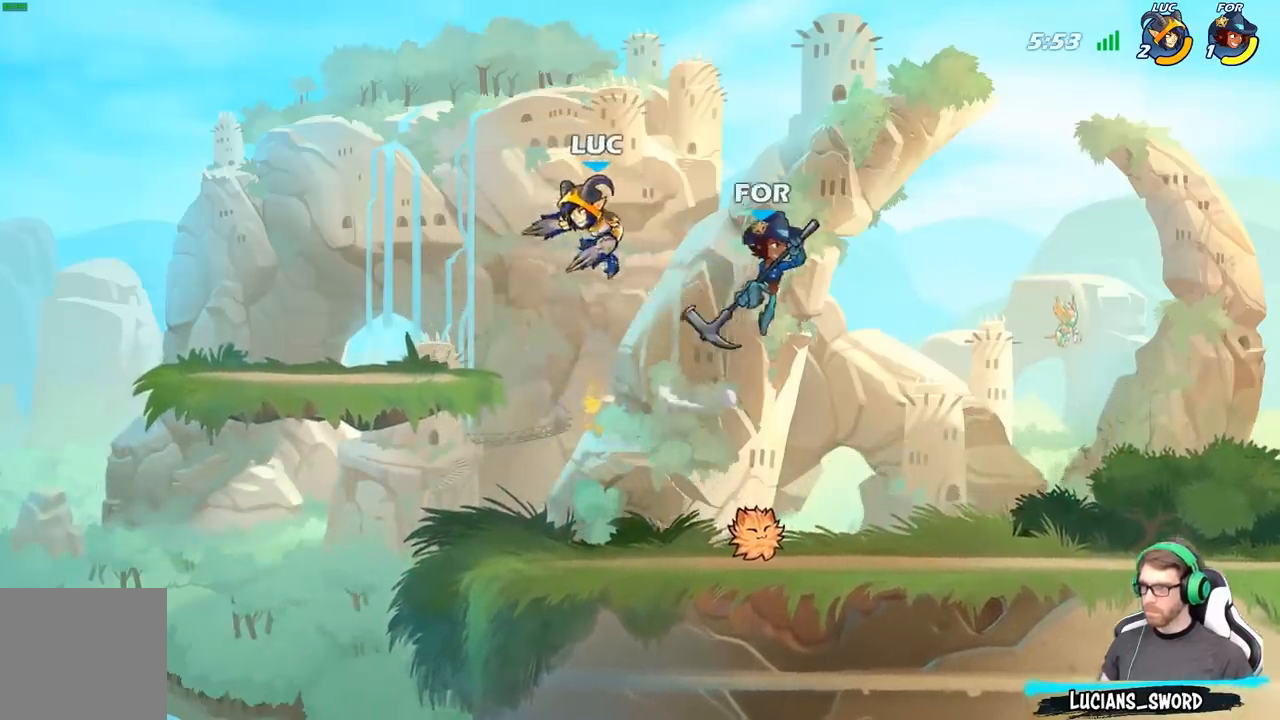
{"buttons": [], "left_stick": "center", "right_stick": "center", "events": [[150, "X", "down"], [167, "left_stick", "down"], [183, "X", "up"], [283, "left_stick", "center"]]}
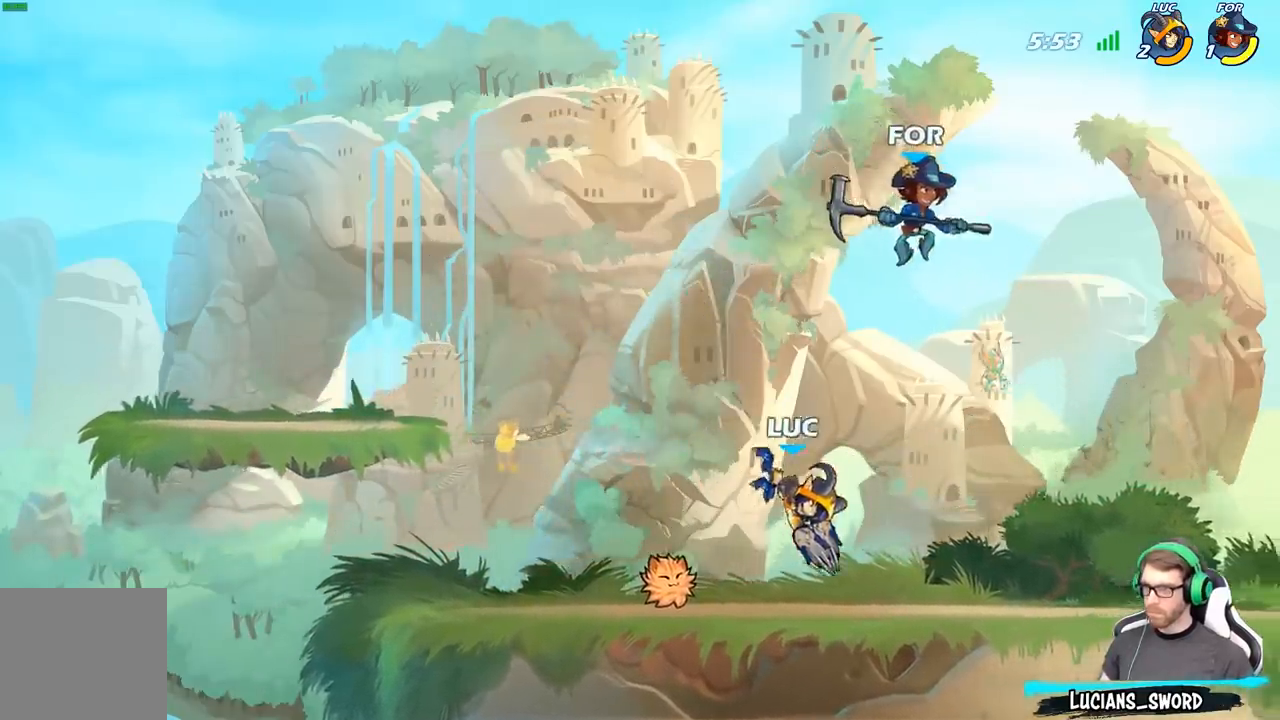
{"buttons": [], "left_stick": "center", "right_stick": "center", "events": [[250, "left_stick", "down"], [300, "X", "down"], [400, "X", "up"], [433, "left_stick", "center"]]}
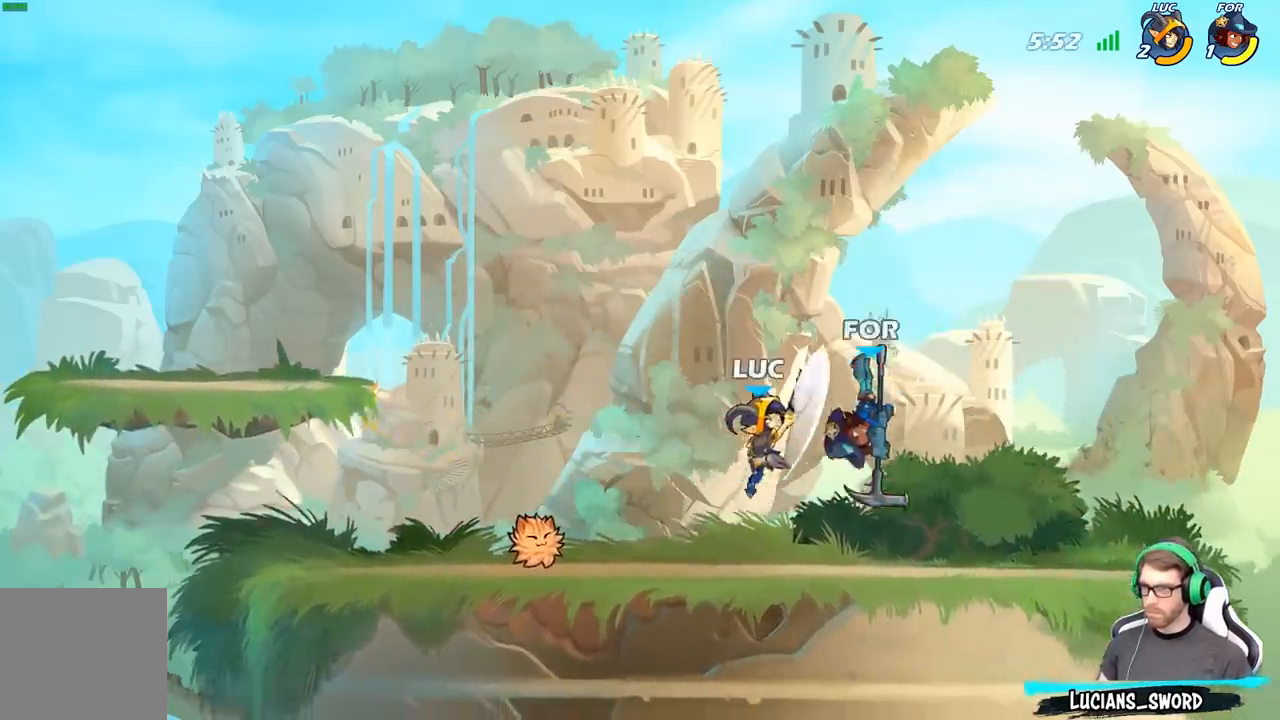
{"buttons": [], "left_stick": "center", "right_stick": "center", "events": [[317, "X", "down"], [433, "X", "up"]]}
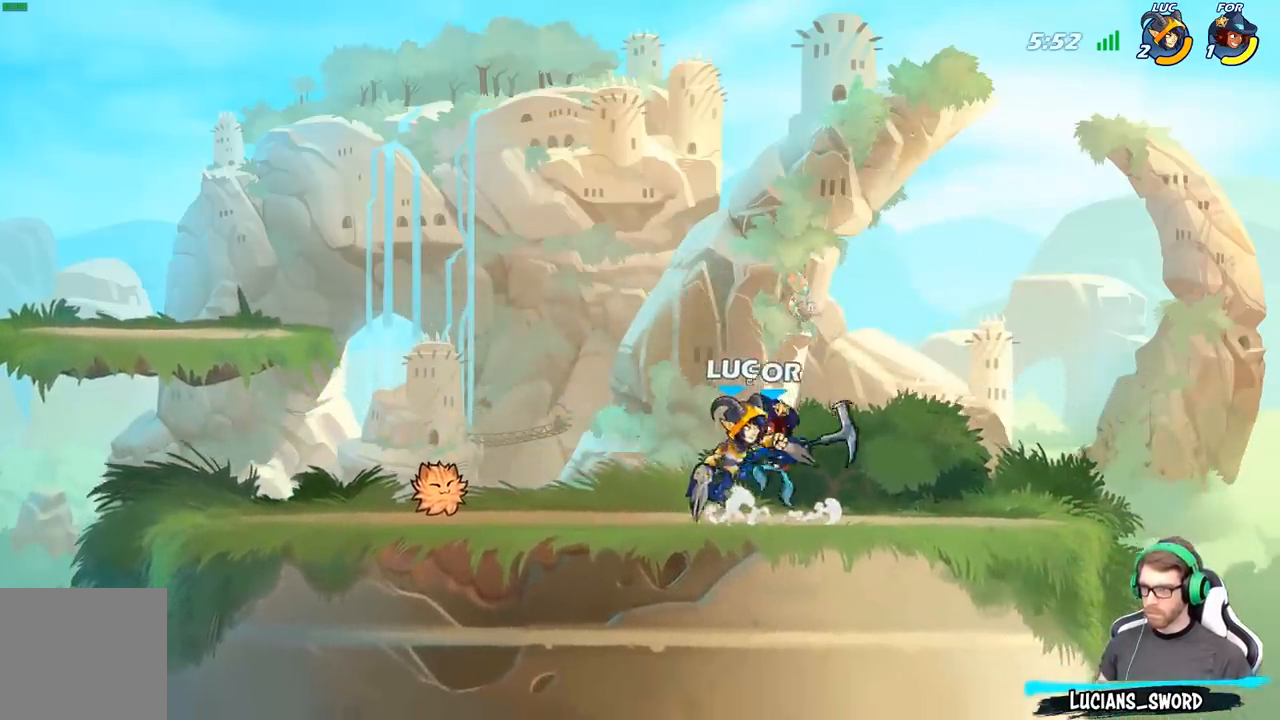
{"buttons": ["X"], "left_stick": "right", "right_stick": "center", "events": [[67, "left_stick", "right"], [350, "R2", "down"], [417, "X", "down"], [500, "R2", "up"]]}
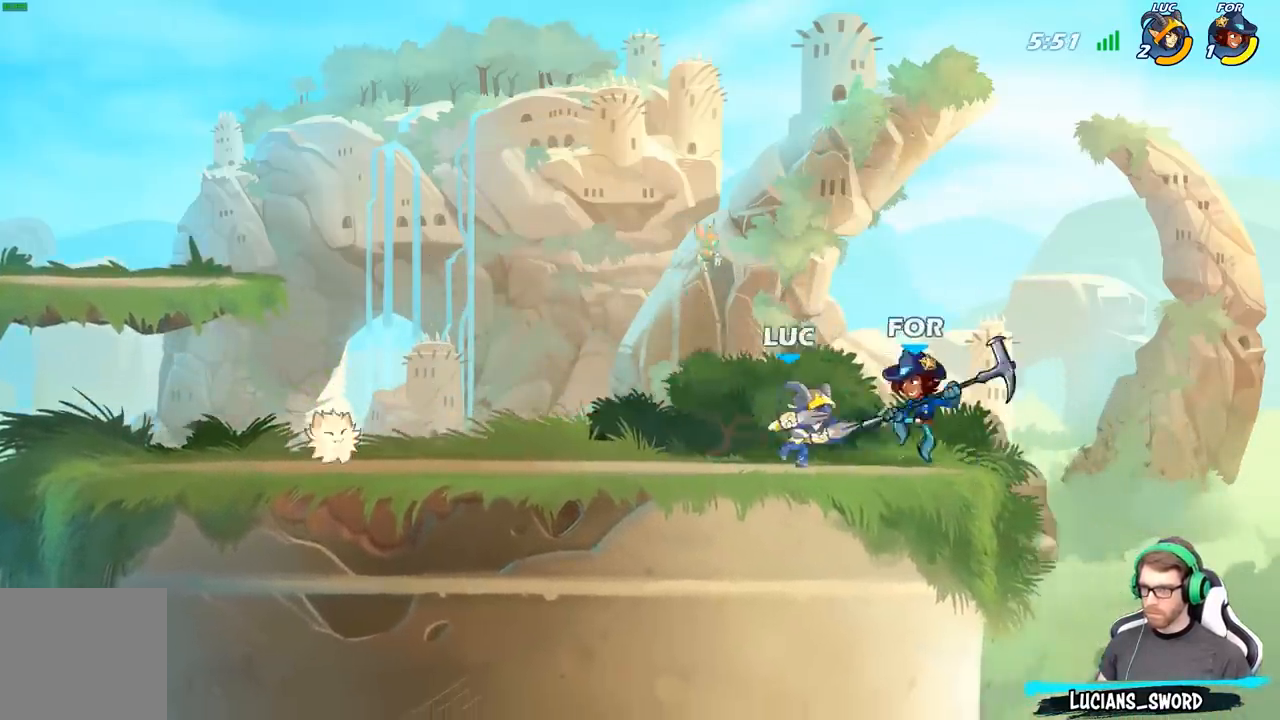
{"buttons": ["A"], "left_stick": "down", "right_stick": "center", "events": [[33, "X", "up"], [67, "left_stick", "center"], [417, "left_stick", "down"], [450, "A", "down"]]}
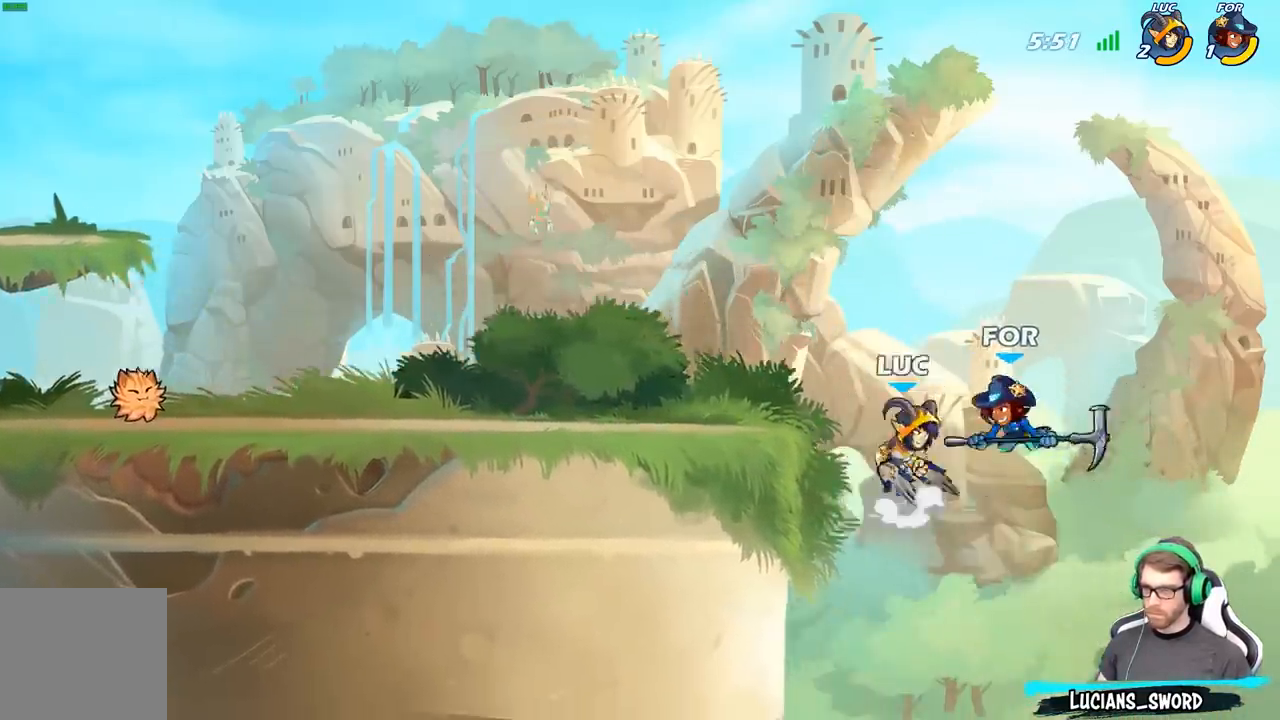
{"buttons": [], "left_stick": "center", "right_stick": "center", "events": [[17, "X", "down"], [33, "A", "up"], [33, "right_stick", "down-left"], [83, "X", "up"], [100, "right_stick", "center"], [133, "left_stick", "center"]]}
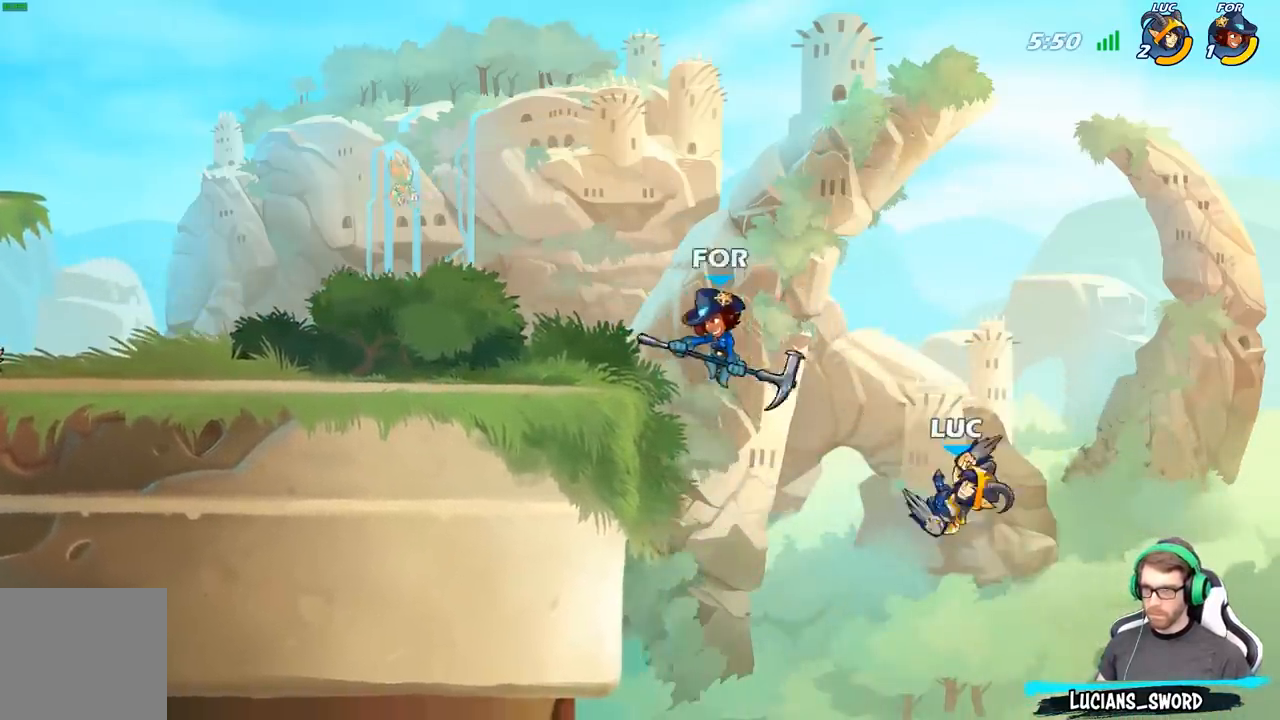
{"buttons": [], "left_stick": "center", "right_stick": "center", "events": [[33, "left_stick", "left"], [167, "A", "down"], [217, "A", "up"], [217, "B", "down"], [367, "B", "up"], [500, "left_stick", "center"]]}
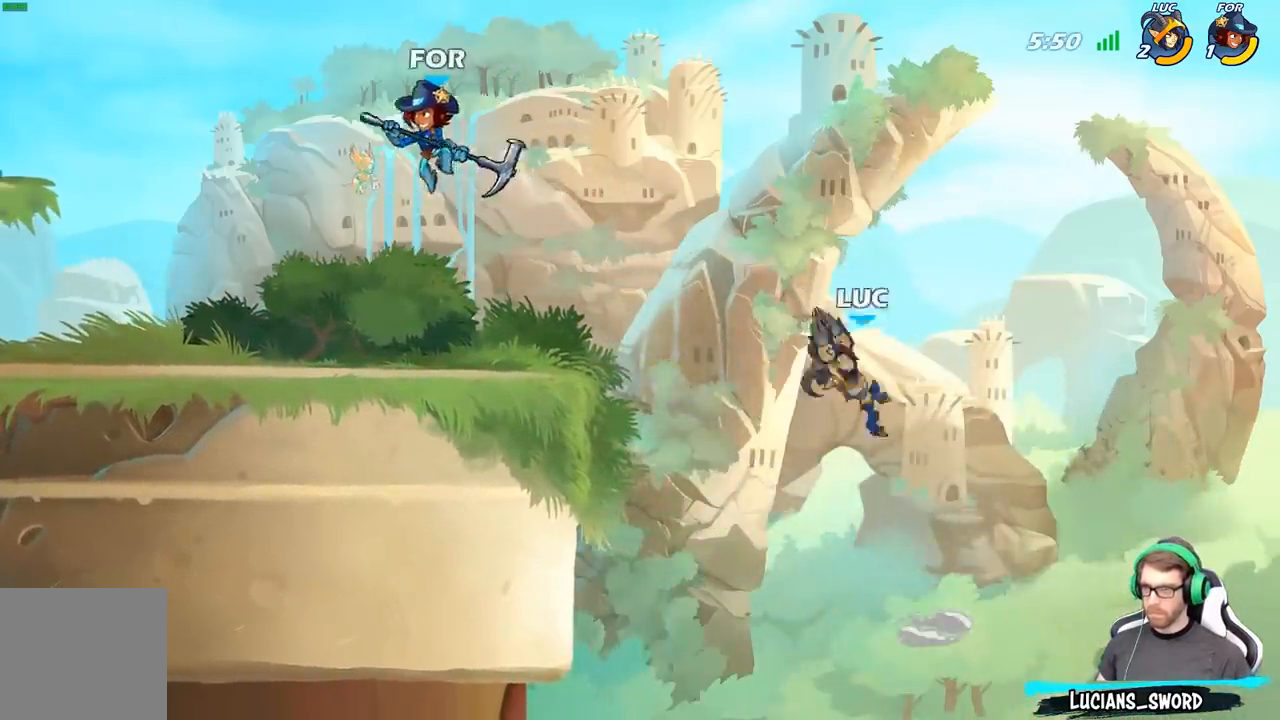
{"buttons": ["A"], "left_stick": "up-left", "right_stick": "center", "events": [[417, "A", "down"], [417, "left_stick", "up-left"]]}